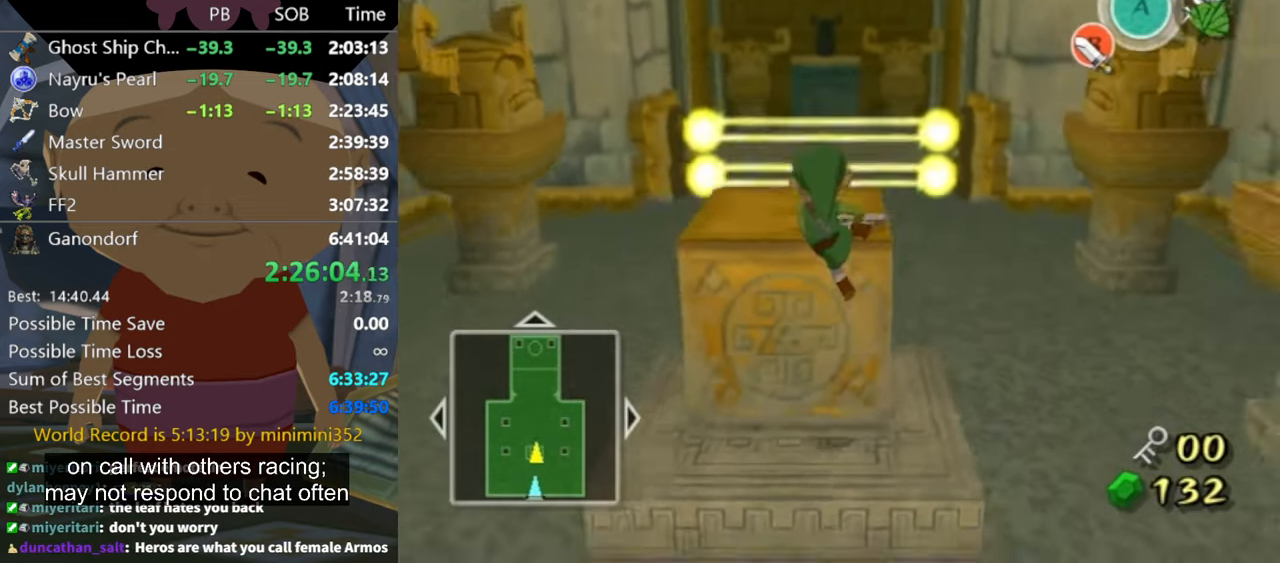
Gameplay with a controller (Nintendo layout); each line is a JSON object with the inputs held at the frame after it. "events" lists button and stick changes between this image and that frame as [ms after this image, input, new state], when the widget could be followed in between. Not read: L3 R3.
{"buttons": [], "left_stick": "up", "right_stick": "center", "events": [[34, "left_stick", "center"], [134, "right_stick", "left"], [234, "right_stick", "center"], [400, "left_stick", "up"]]}
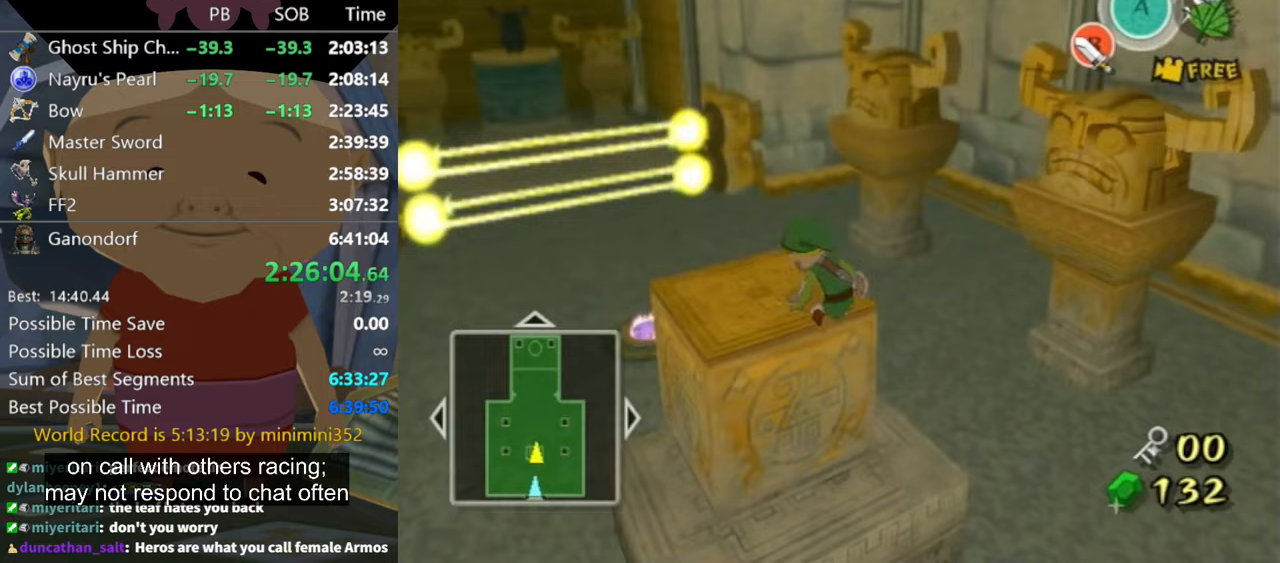
{"buttons": [], "left_stick": "up-right", "right_stick": "center", "events": [[500, "left_stick", "up-right"]]}
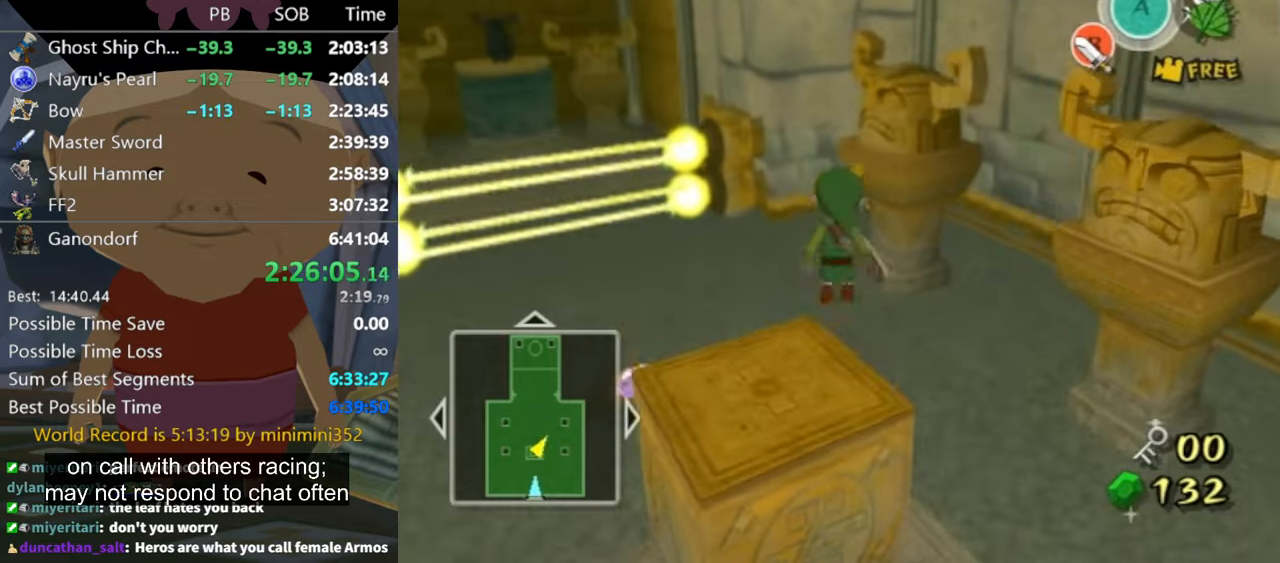
{"buttons": [], "left_stick": "up-right", "right_stick": "down", "events": [[167, "X", "down"], [200, "X", "up"], [400, "right_stick", "down"]]}
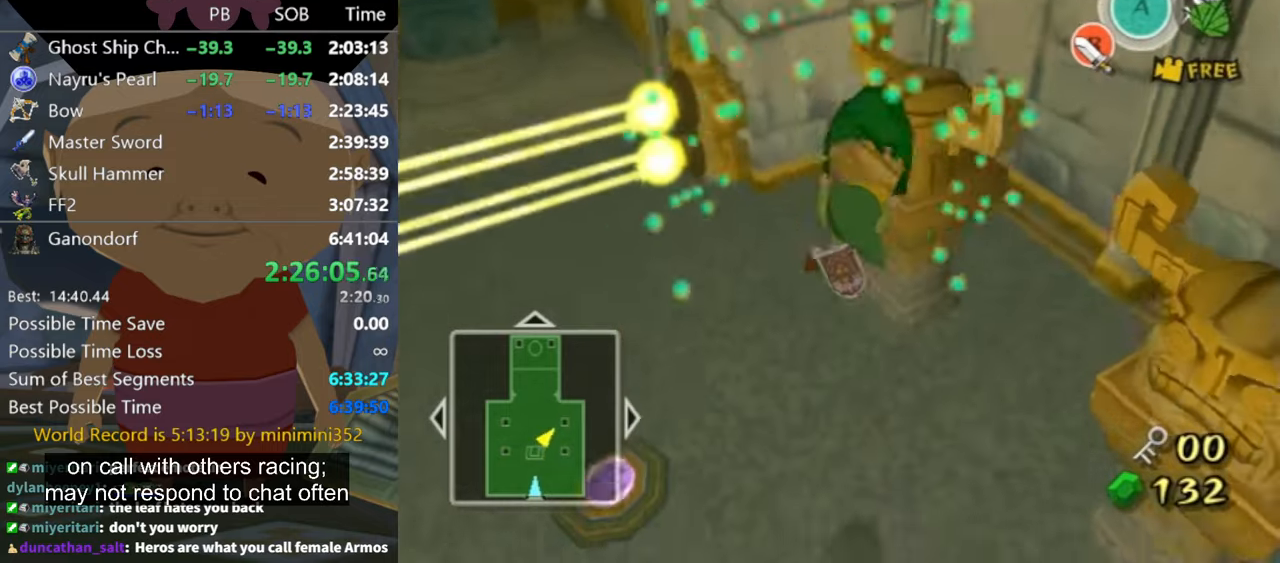
{"buttons": [], "left_stick": "up-right", "right_stick": "center", "events": [[133, "right_stick", "center"]]}
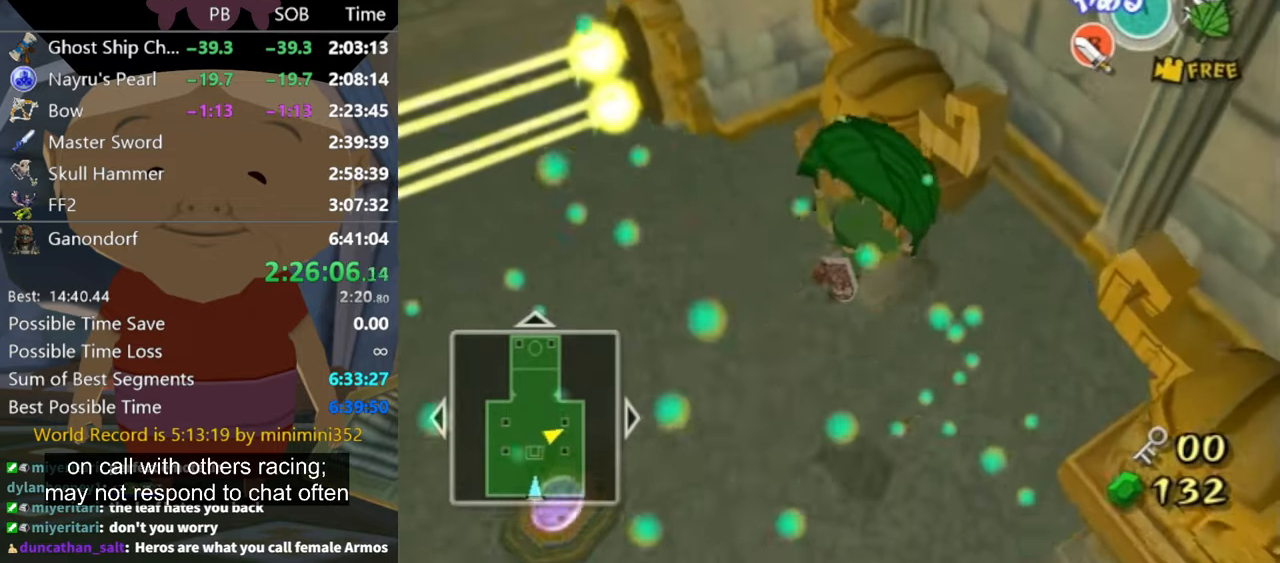
{"buttons": [], "left_stick": "up-right", "right_stick": "center", "events": [[433, "A", "down"], [500, "A", "up"]]}
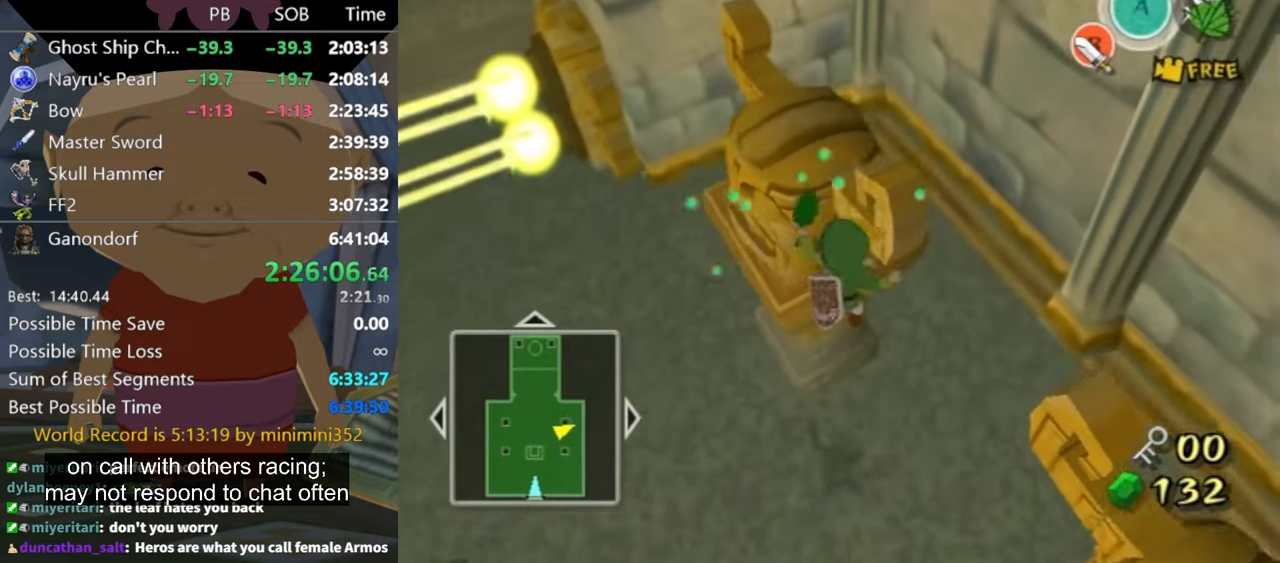
{"buttons": [], "left_stick": "up-right", "right_stick": "center", "events": []}
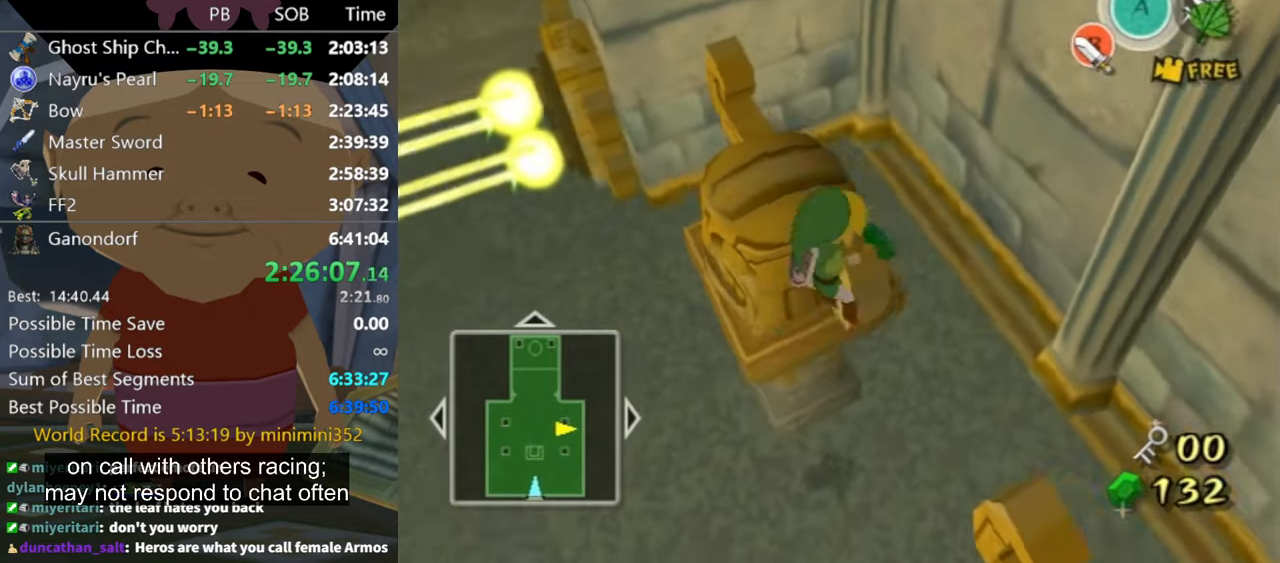
{"buttons": [], "left_stick": "up", "right_stick": "center", "events": [[33, "left_stick", "center"], [33, "right_stick", "right"], [167, "right_stick", "center"], [333, "left_stick", "up"]]}
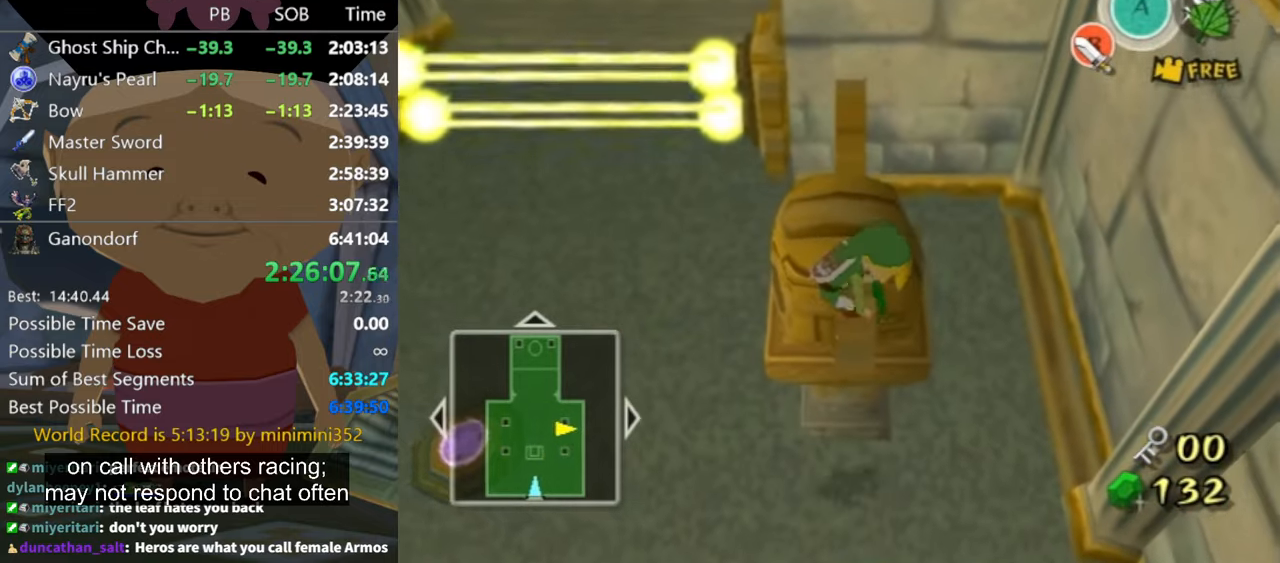
{"buttons": [], "left_stick": "up", "right_stick": "center", "events": [[167, "left_stick", "up-left"], [333, "left_stick", "up"]]}
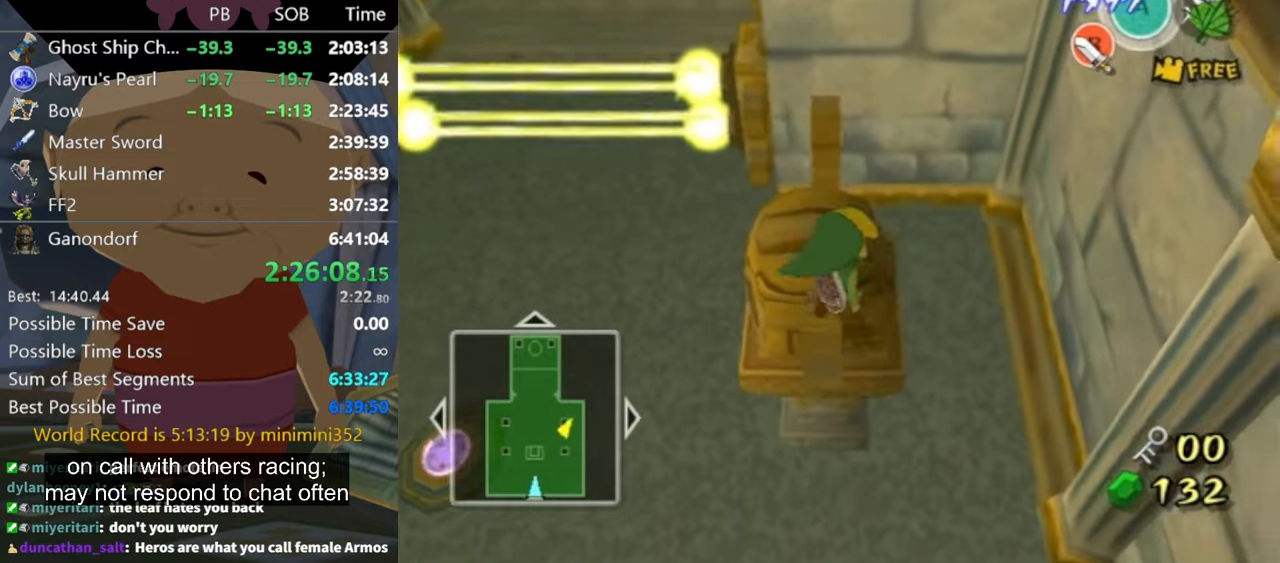
{"buttons": [], "left_stick": "up-left", "right_stick": "center", "events": [[67, "left_stick", "up-left"]]}
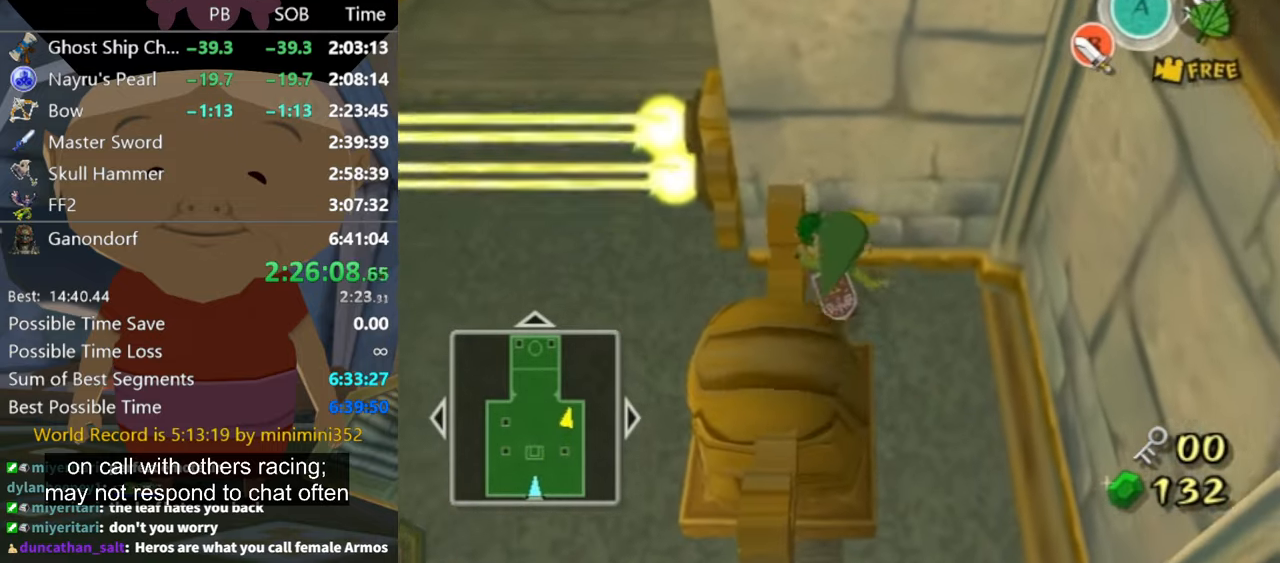
{"buttons": [], "left_stick": "down-left", "right_stick": "center", "events": [[167, "X", "down"], [233, "X", "up"], [267, "left_stick", "down-left"]]}
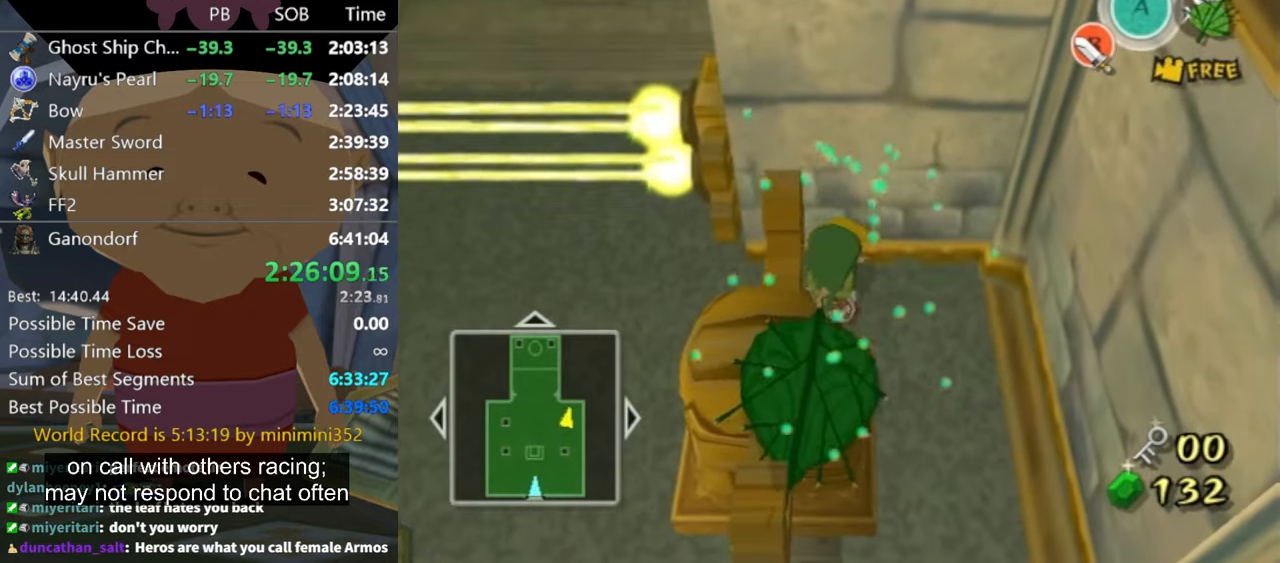
{"buttons": [], "left_stick": "center", "right_stick": "center", "events": [[67, "left_stick", "center"]]}
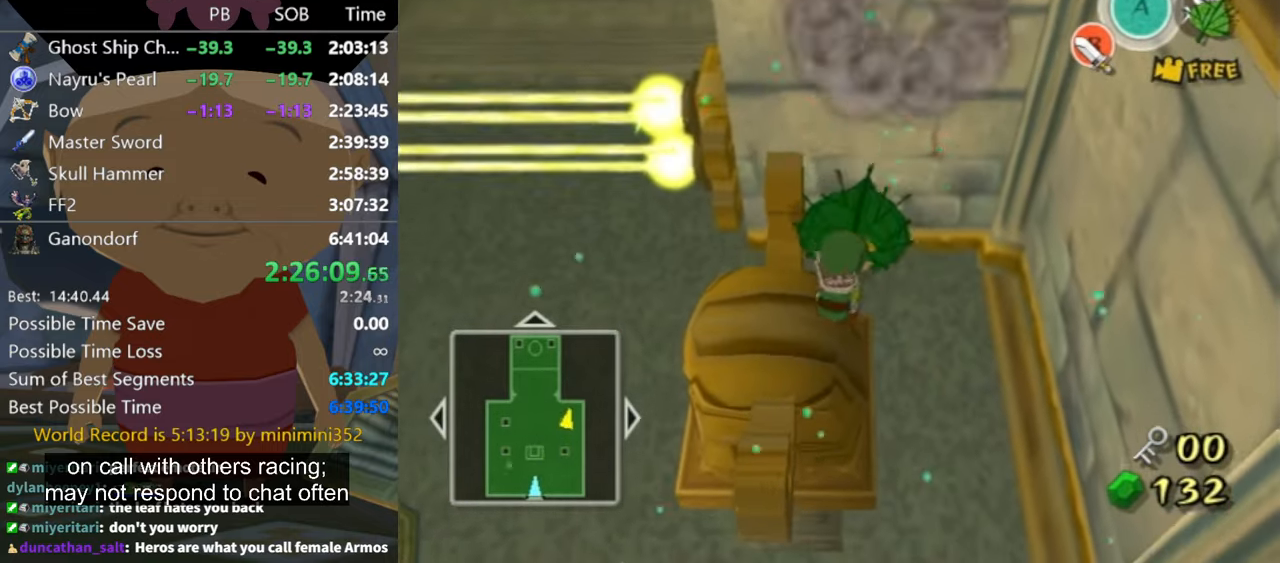
{"buttons": [], "left_stick": "down-left", "right_stick": "center", "events": [[133, "left_stick", "down-left"]]}
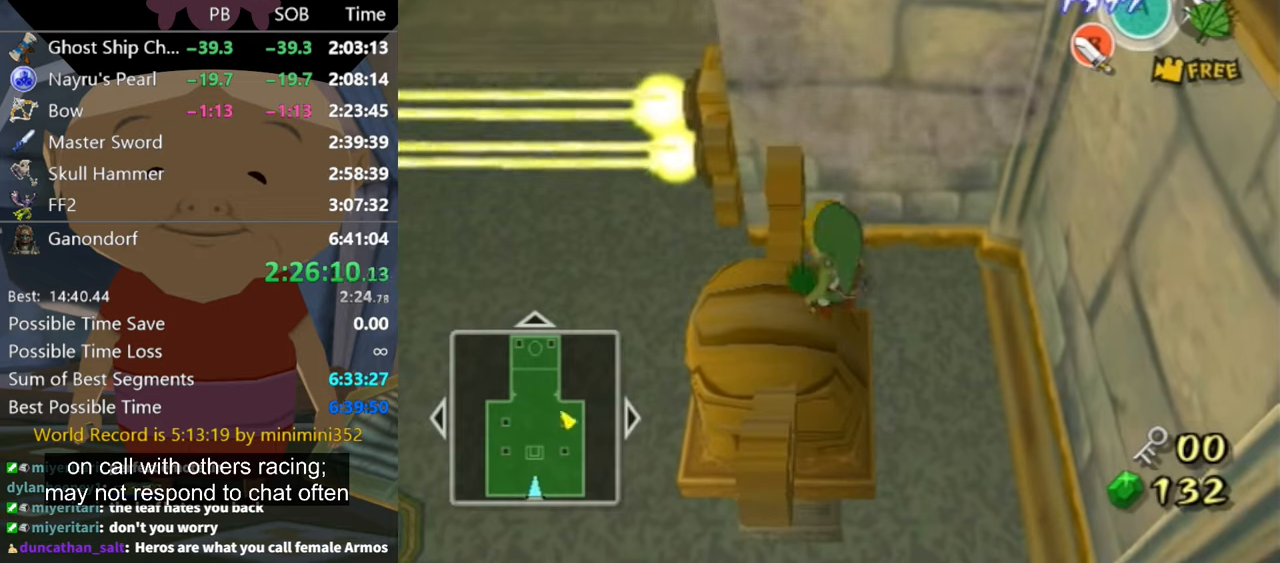
{"buttons": [], "left_stick": "center", "right_stick": "center", "events": [[100, "left_stick", "left"], [200, "left_stick", "down-left"], [333, "left_stick", "center"]]}
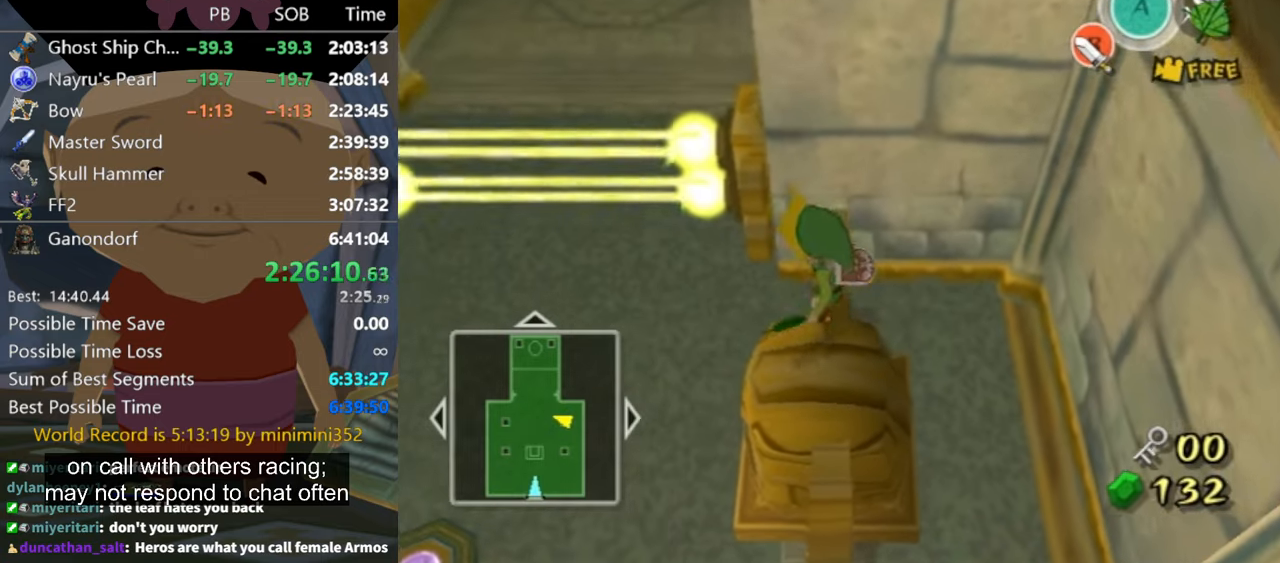
{"buttons": [], "left_stick": "up", "right_stick": "center", "events": [[33, "left_stick", "up"], [133, "left_stick", "center"], [433, "left_stick", "up"]]}
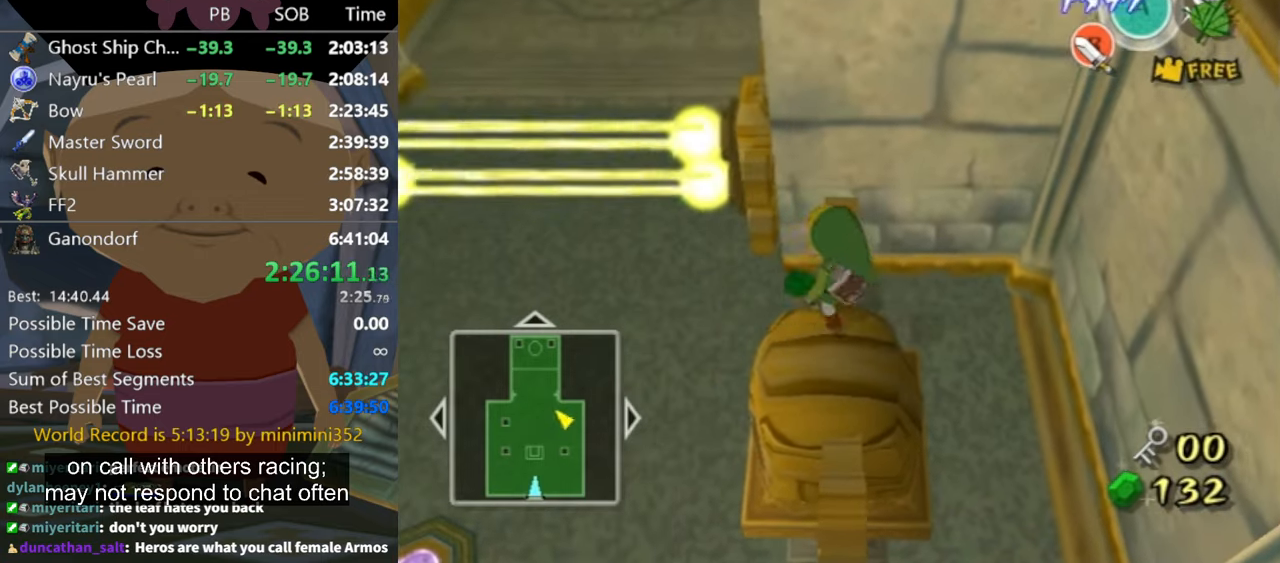
{"buttons": [], "left_stick": "up-left", "right_stick": "center", "events": [[166, "left_stick", "up-left"]]}
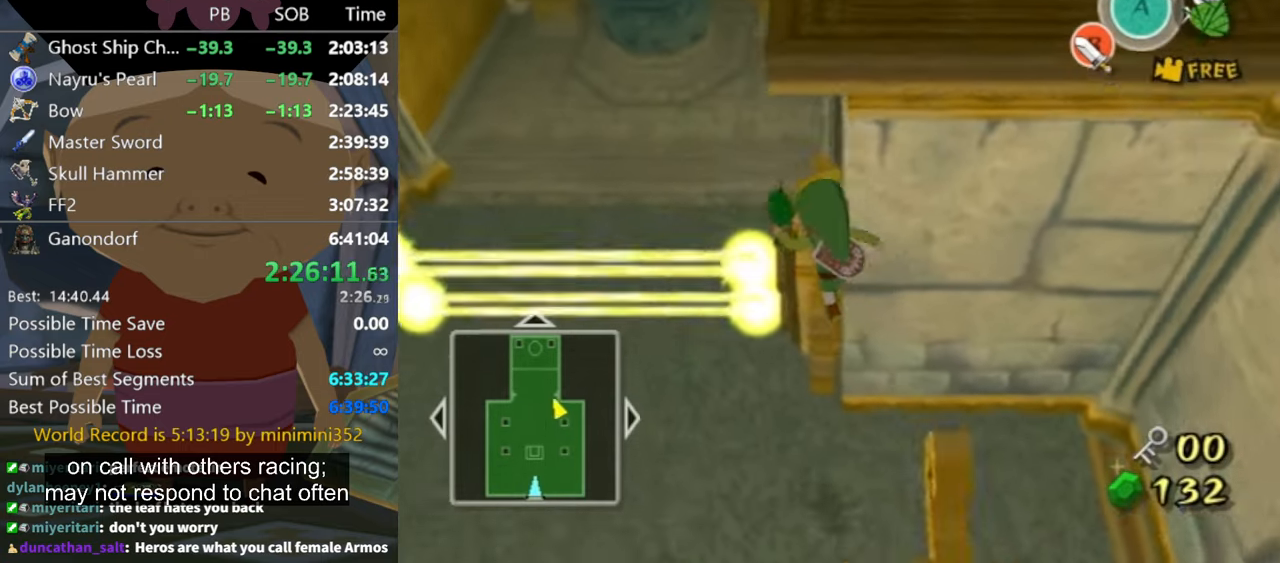
{"buttons": [], "left_stick": "up", "right_stick": "center", "events": [[66, "X", "down"], [166, "X", "up"], [466, "left_stick", "up"]]}
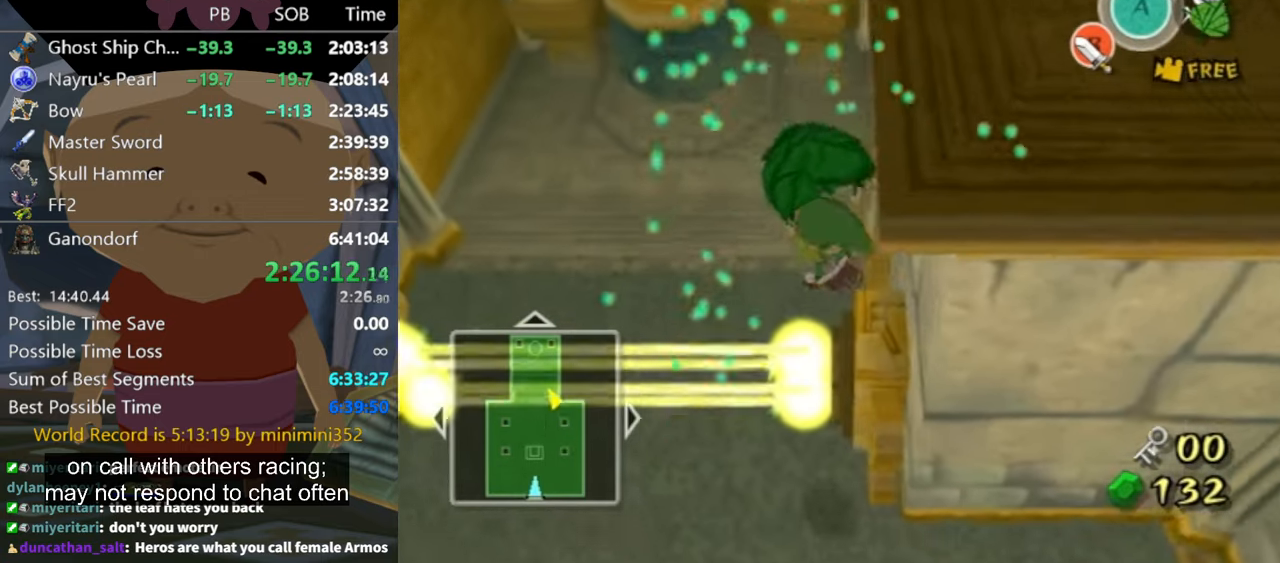
{"buttons": [], "left_stick": "up-right", "right_stick": "center", "events": [[300, "left_stick", "up-right"]]}
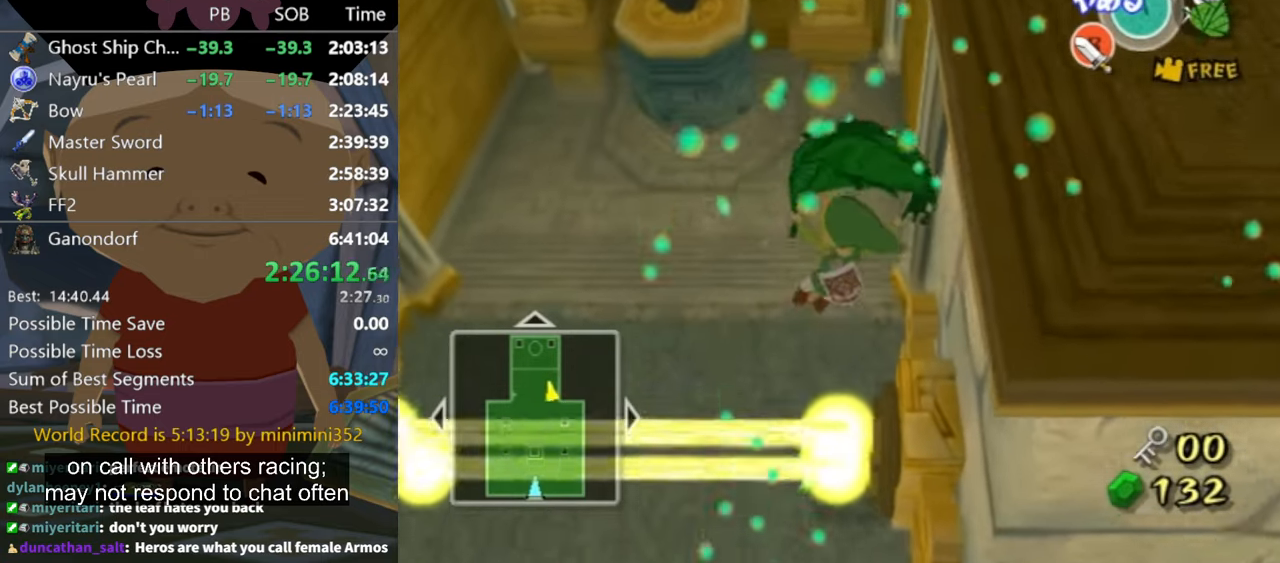
{"buttons": [], "left_stick": "up", "right_stick": "center", "events": [[33, "left_stick", "up"], [233, "right_stick", "down"], [500, "right_stick", "center"]]}
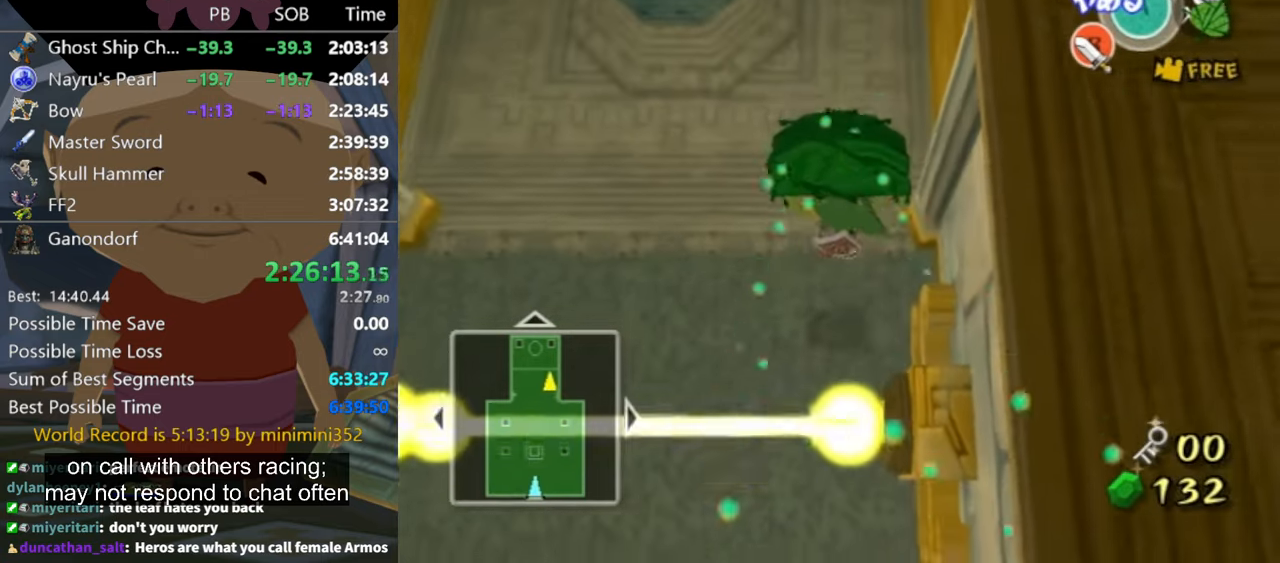
{"buttons": [], "left_stick": "up", "right_stick": "center", "events": [[300, "right_stick", "up"], [466, "right_stick", "center"]]}
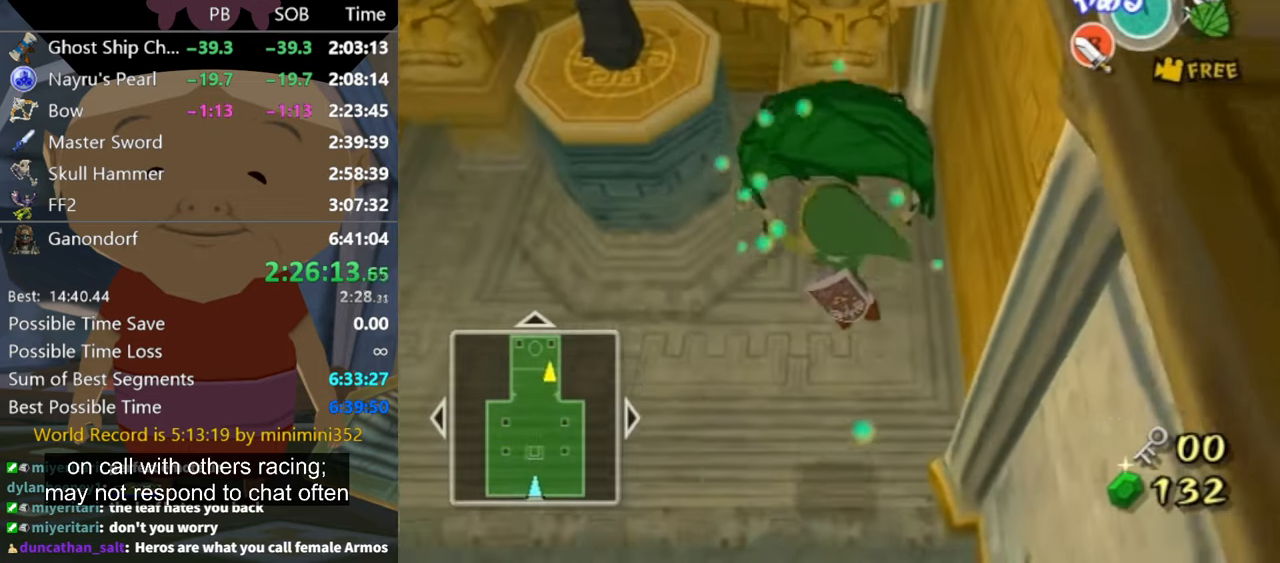
{"buttons": [], "left_stick": "up", "right_stick": "up", "events": [[266, "right_stick", "up"]]}
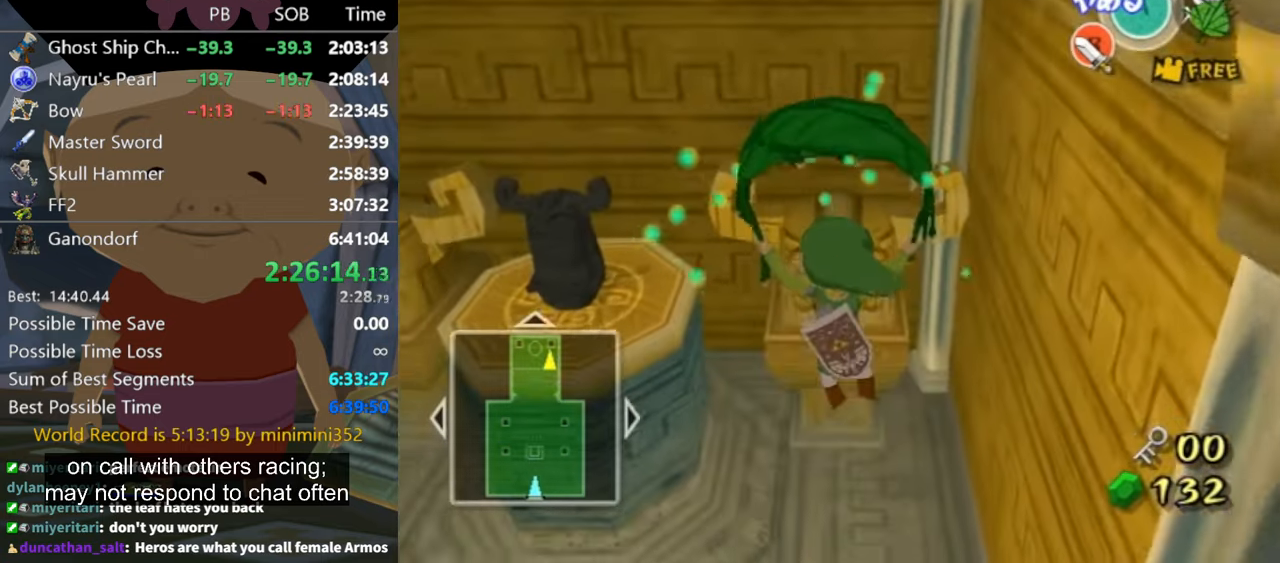
{"buttons": [], "left_stick": "up", "right_stick": "center", "events": [[33, "right_stick", "center"]]}
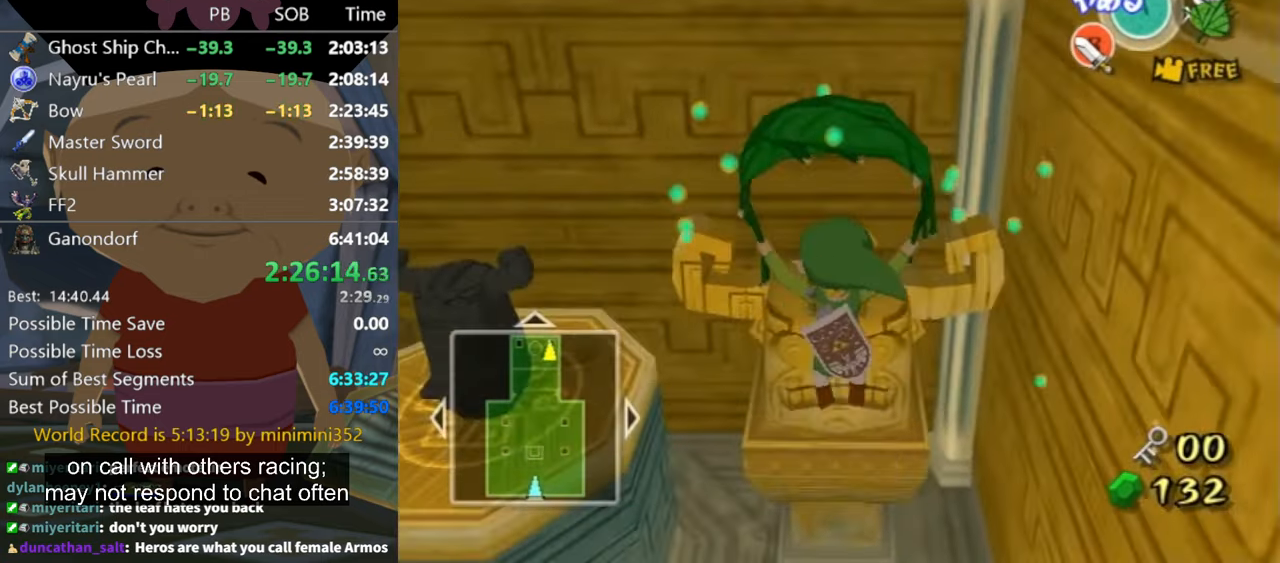
{"buttons": [], "left_stick": "up", "right_stick": "center", "events": []}
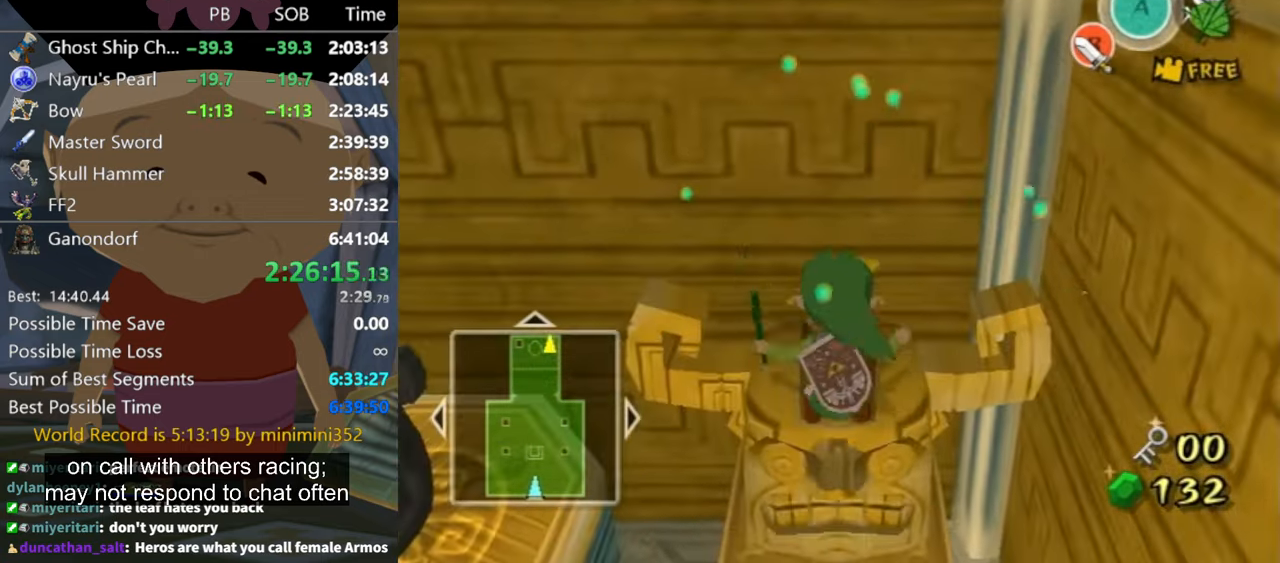
{"buttons": [], "left_stick": "center", "right_stick": "center", "events": [[167, "left_stick", "center"], [267, "left_stick", "up"], [500, "left_stick", "center"]]}
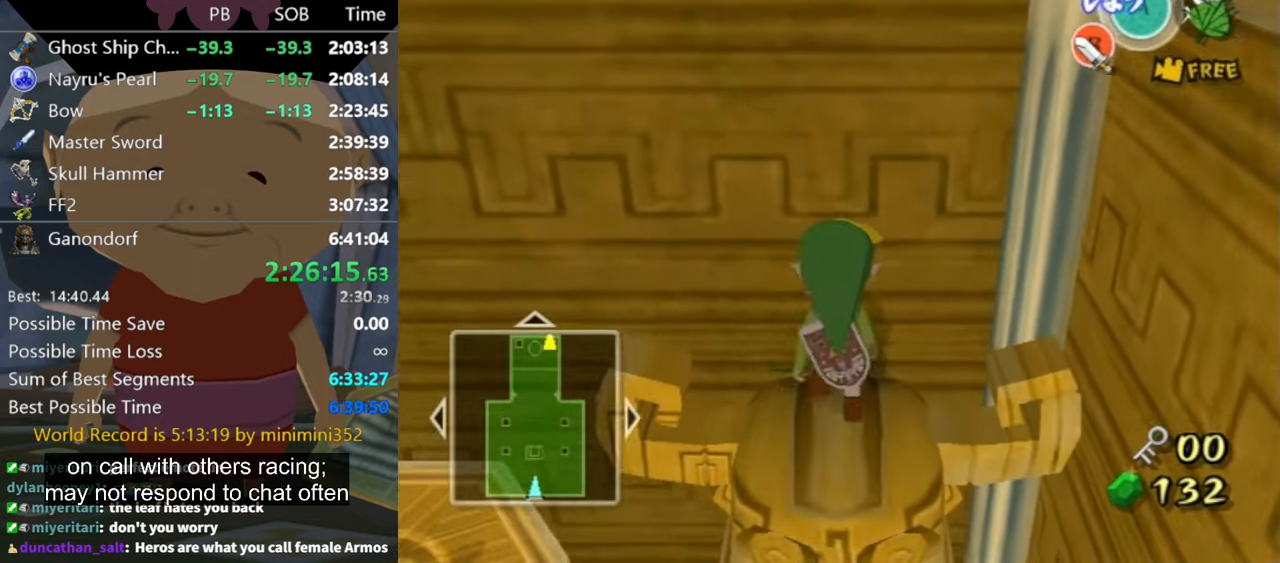
{"buttons": [], "left_stick": "center", "right_stick": "center", "events": [[167, "R1", "down"], [300, "R1", "up"]]}
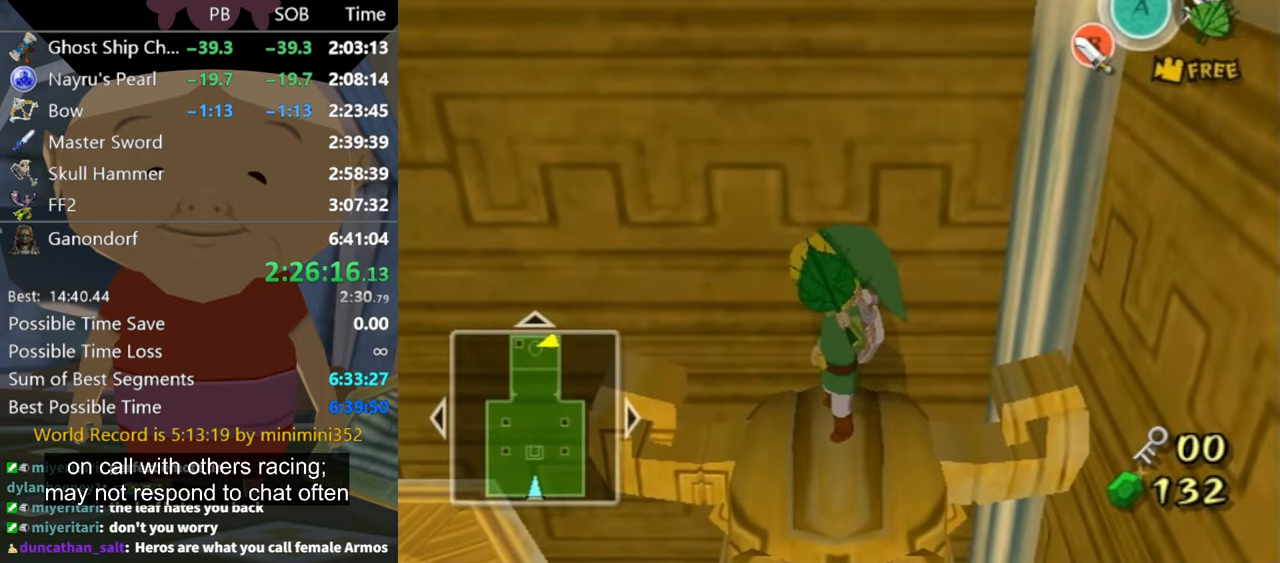
{"buttons": [], "left_stick": "center", "right_stick": "center", "events": []}
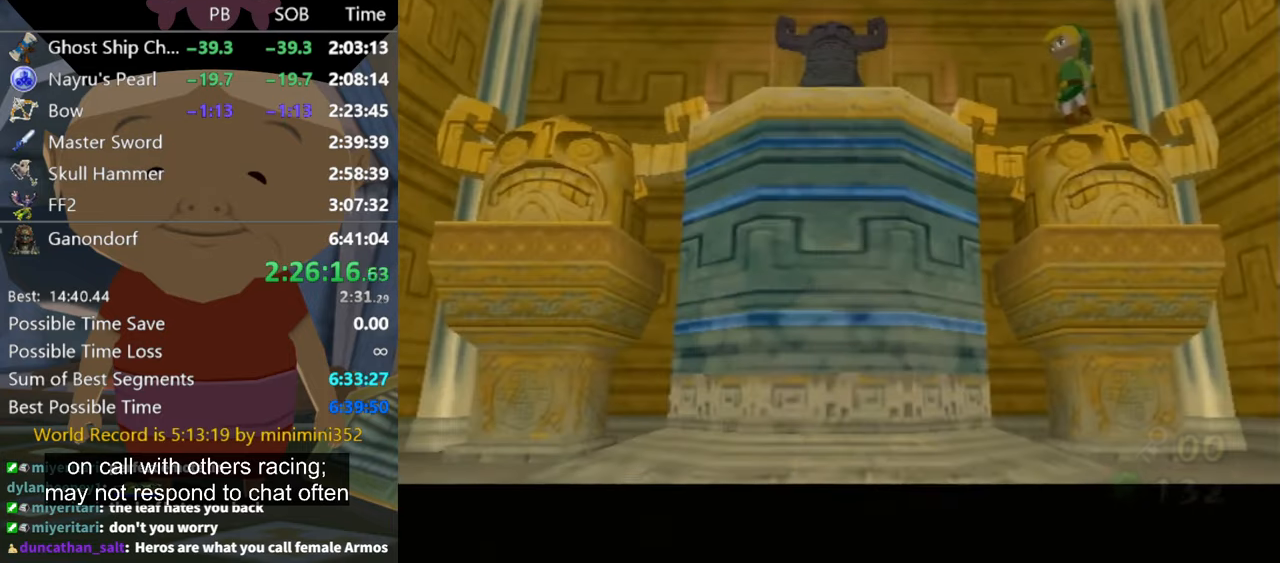
{"buttons": [], "left_stick": "center", "right_stick": "center", "events": []}
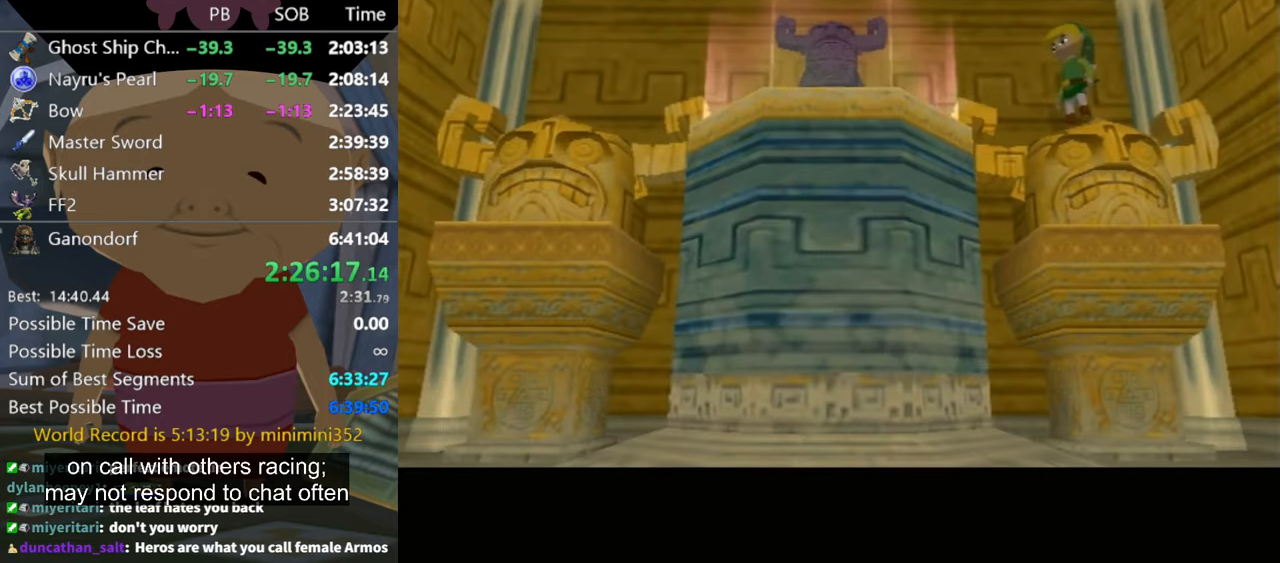
{"buttons": [], "left_stick": "down", "right_stick": "center", "events": [[500, "left_stick", "down"]]}
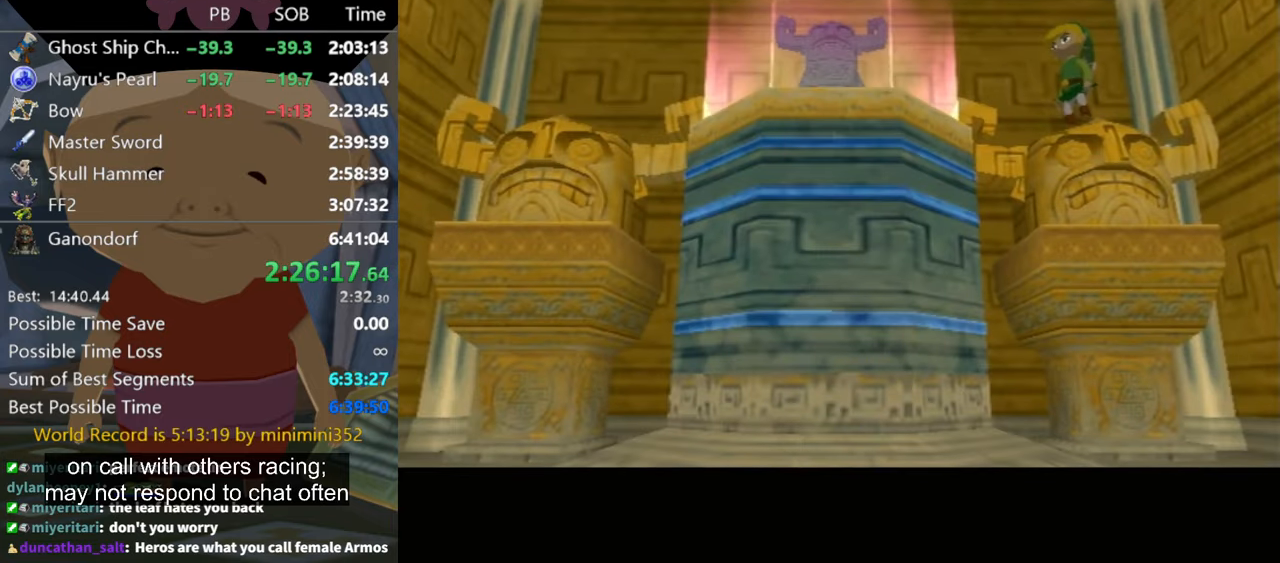
{"buttons": [], "left_stick": "down", "right_stick": "center", "events": []}